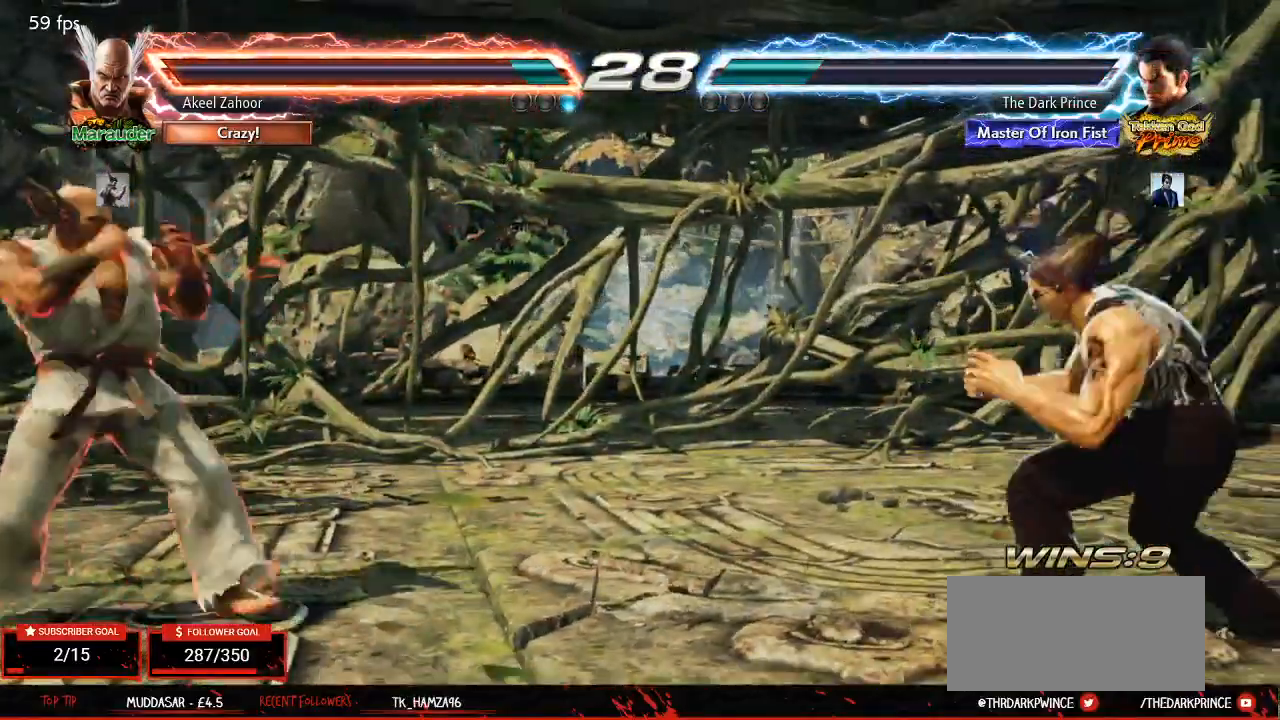
Gameplay with a controller (arcade stick); each line is a JSON object with the inputs held at the frame after it (dt_ms = milliseconds from this image to that frame). "events" lists button and stick changes between this image and that frame as [ms after this image, input, new state], when the widget could be followed in between. Not read: L3 R3.
{"dt_ms": 500, "buttons": ["CIRCLE", "R2"], "left_stick": "center", "events": []}
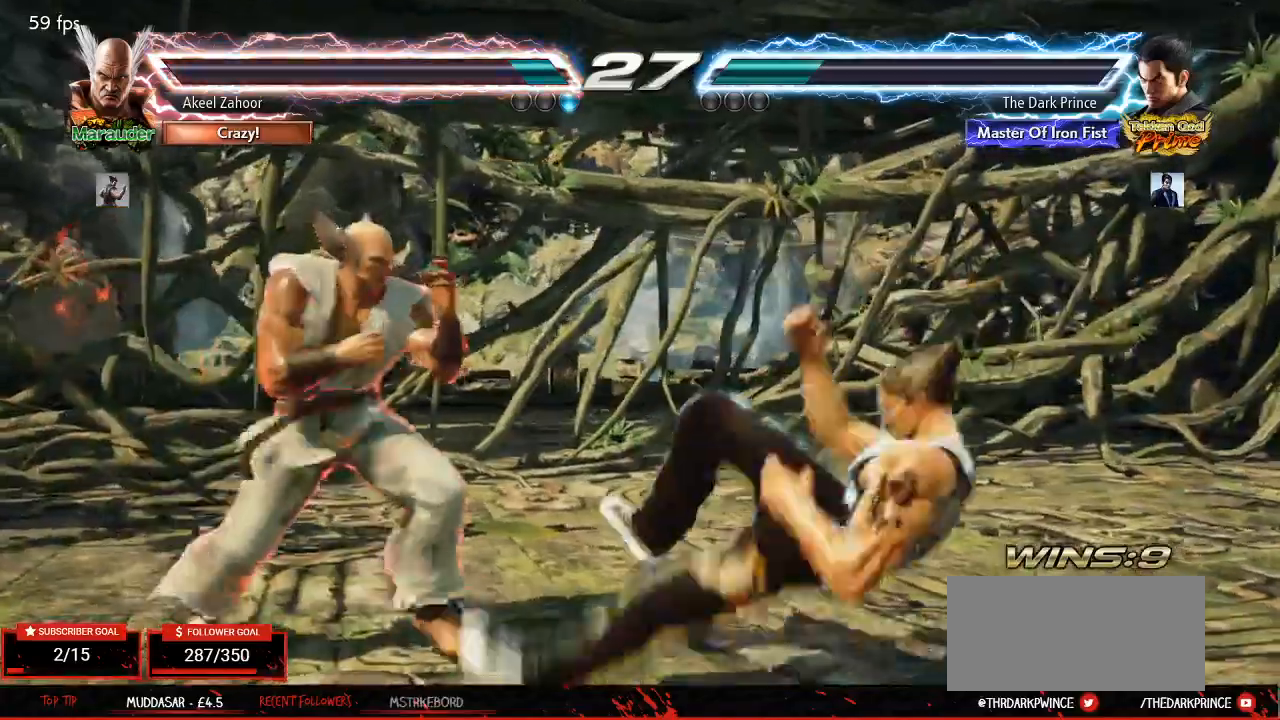
{"dt_ms": 500, "buttons": ["CIRCLE", "R2"], "left_stick": "center", "events": [[17, "CIRCLE", "up"], [133, "CIRCLE", "down"], [217, "CIRCLE", "up"], [283, "CIRCLE", "down"], [383, "CIRCLE", "up"], [417, "CIRCLE", "down"]]}
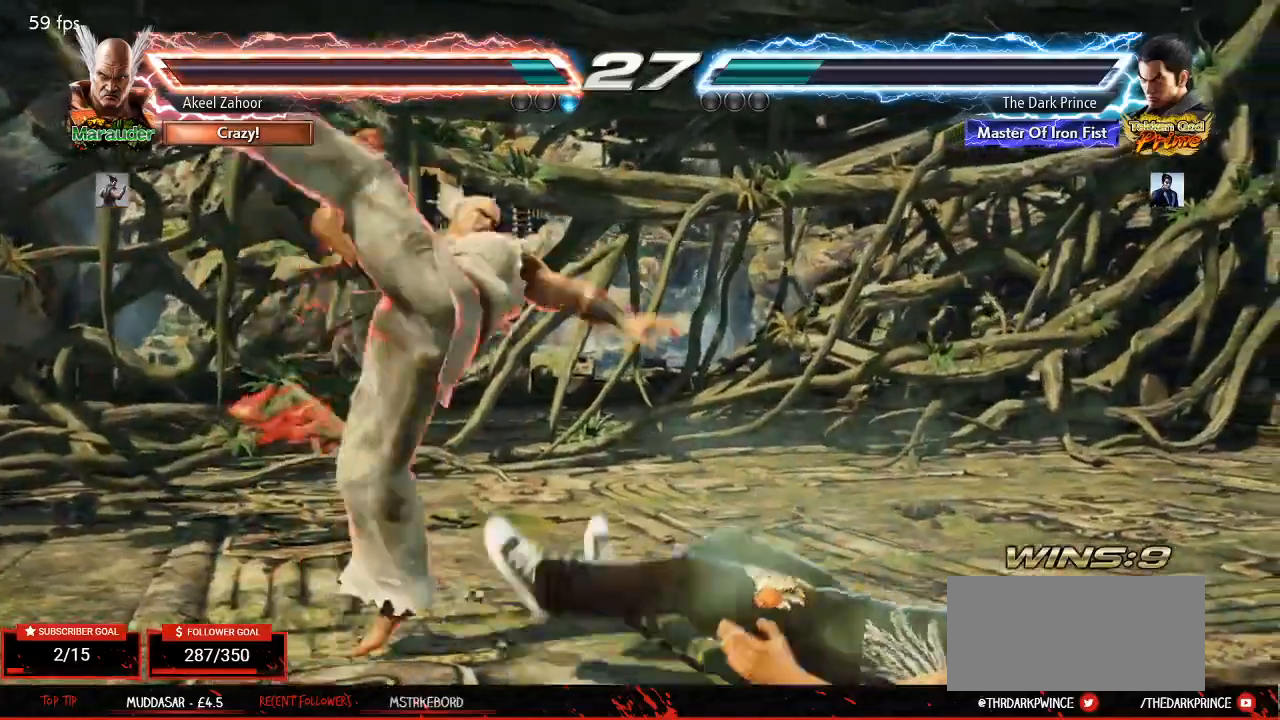
{"dt_ms": 1000, "buttons": [], "left_stick": "center"}
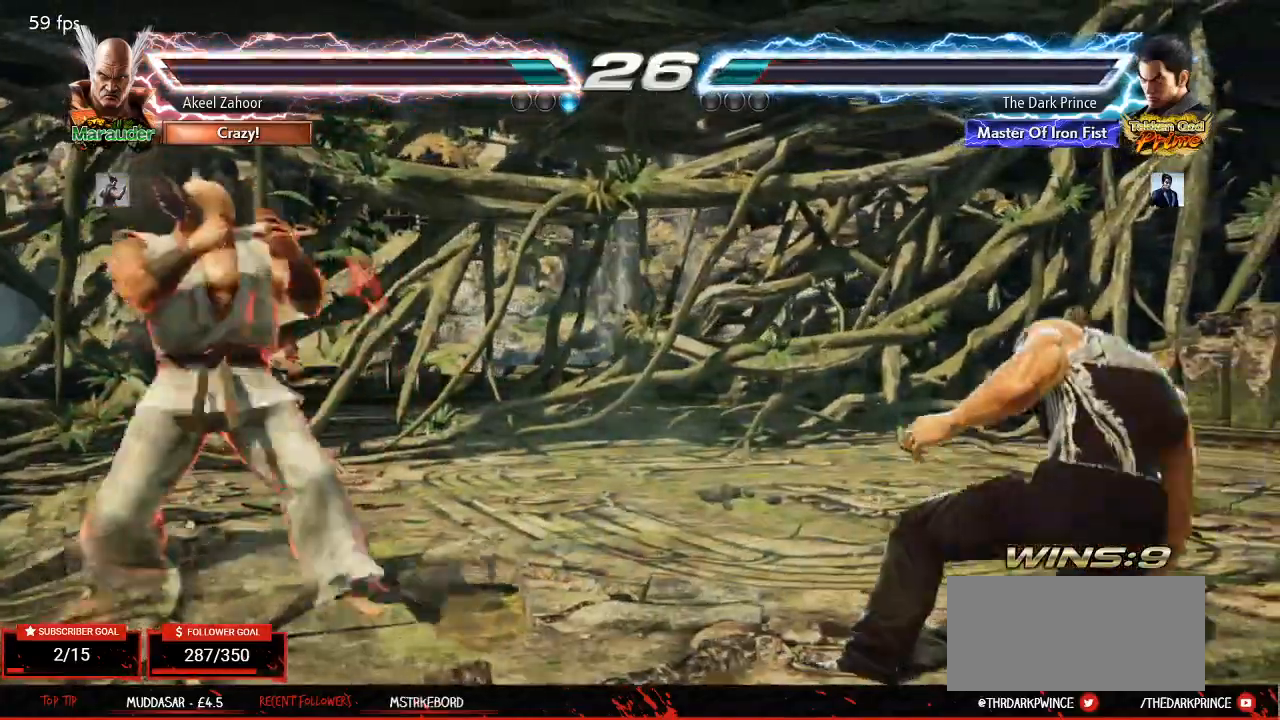
{"dt_ms": 500, "buttons": [], "left_stick": "center", "events": [[33, "TRIANGLE", "down"], [100, "TRIANGLE", "up"], [167, "TRIANGLE", "down"], [217, "TRIANGLE", "up"]]}
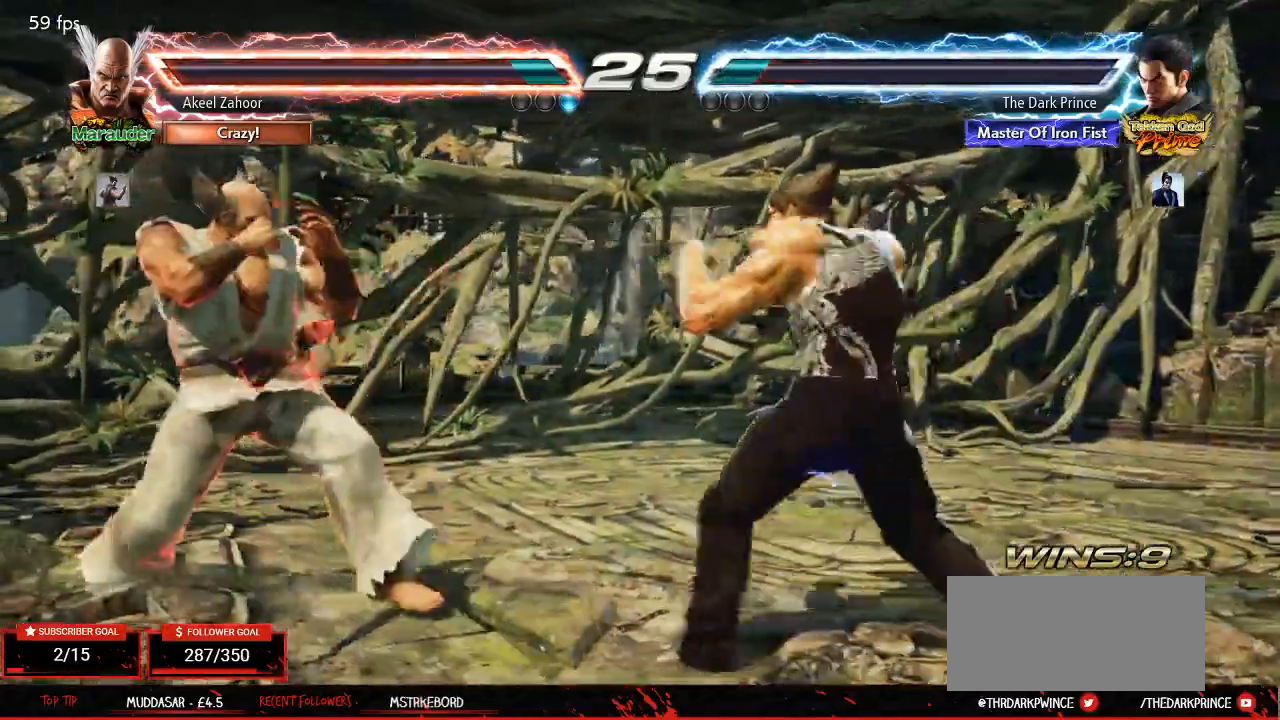
{"dt_ms": 500, "buttons": [], "left_stick": "right"}
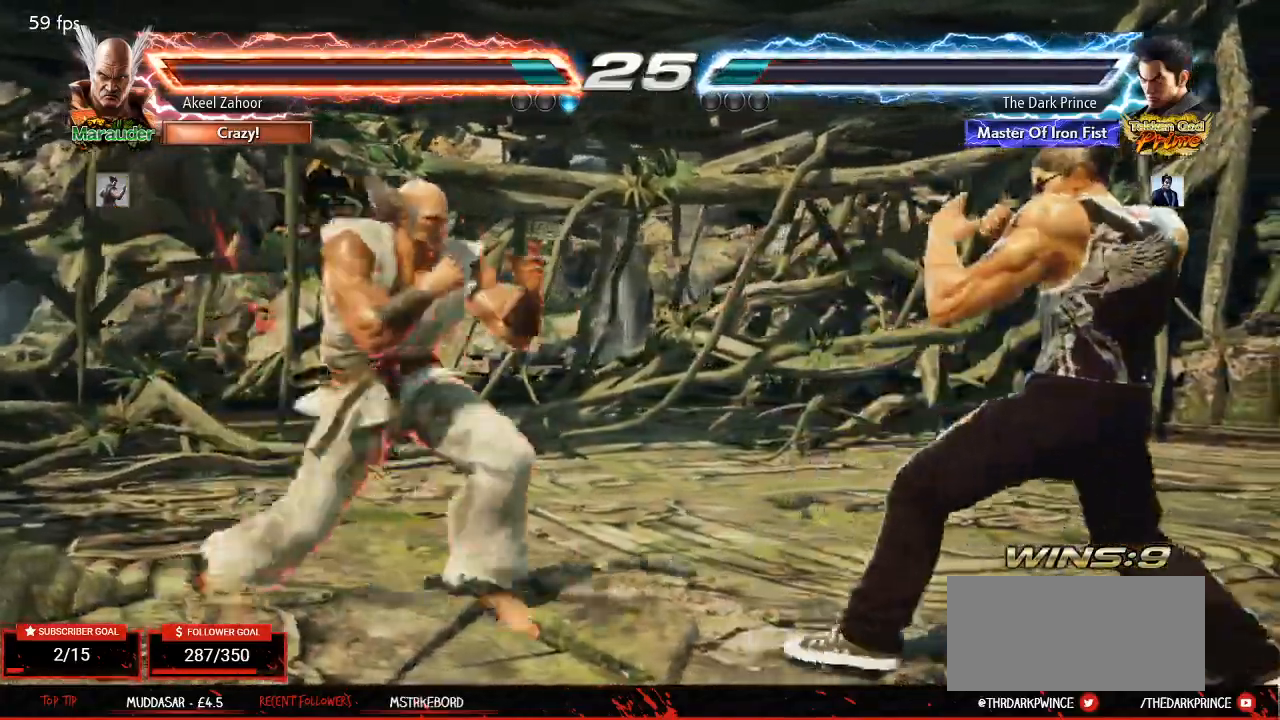
{"dt_ms": 500, "buttons": [], "left_stick": "right", "events": [[167, "left_stick", "center"], [233, "left_stick", "right"]]}